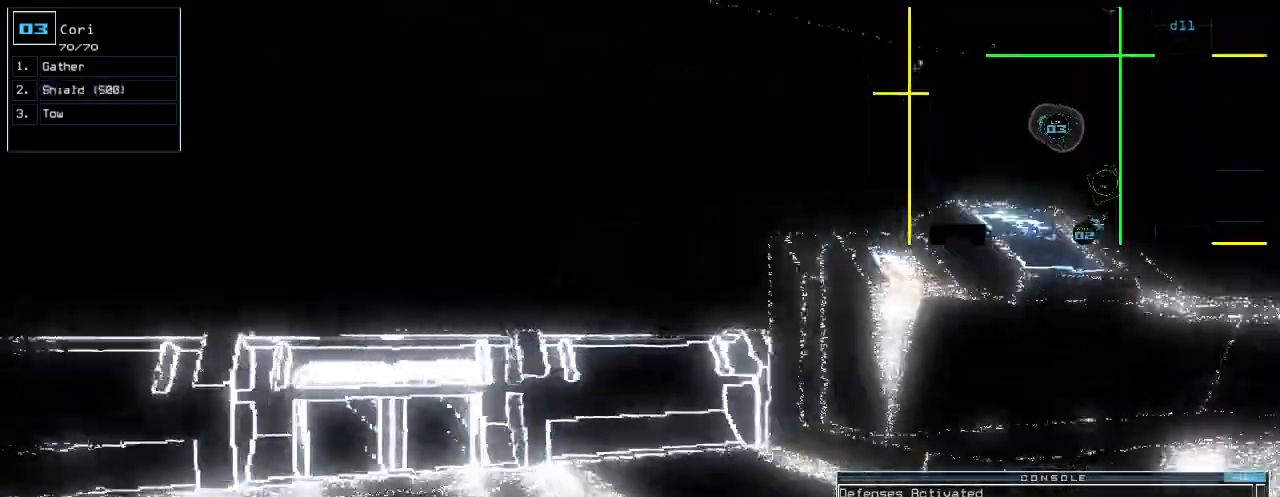
Gameplay with keyboard; each line is a JSON object with the keys held at the frame after it. "events" lists presses ("down") and releases ("up") of ".", "0", "1", "2", "3", "4", "5", "6", "7", "8", "9", "a", "b", "backspace", "c", "caps_lock", "comma", "ctrl_l", "ctrl_r", "d", "down", "e", "equals", "escape", "f", "f12", "g", "h", "i", "j", "k", "l", "left", "m", "minus", "n", "o", "p", "q", "quote", "r", "return", "right", "s", "semicolon", "shift_l", "shift_r", "space", "t", "tab", "tilde", "u", "up", "v", "w", "x", "y" and "z" between this image and that frame as [ms after this image, input, new state], when the widget could be followed in between. No other keys are recorded. Mouse input is not recorded.
{"keys": ["left", "up"], "events": [[140, "h", "down"], [200, "left", "up"], [220, "return", "down"], [240, "h", "up"], [320, "return", "up"], [420, "left", "down"]]}
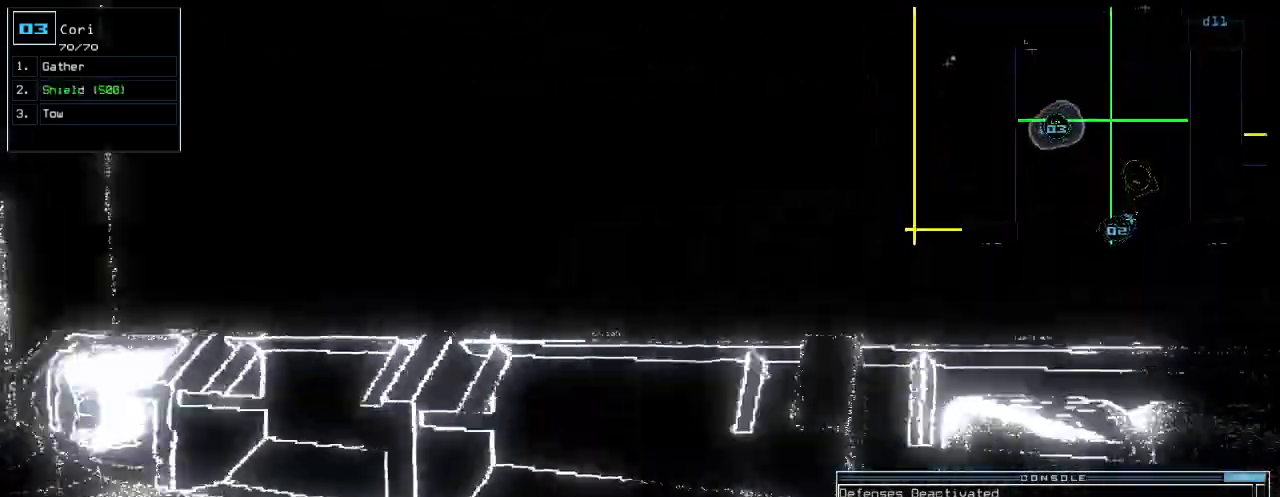
{"keys": ["left", "up"], "events": [[60, "left", "up"], [260, "left", "down"], [420, "r", "down"], [500, "r", "up"]]}
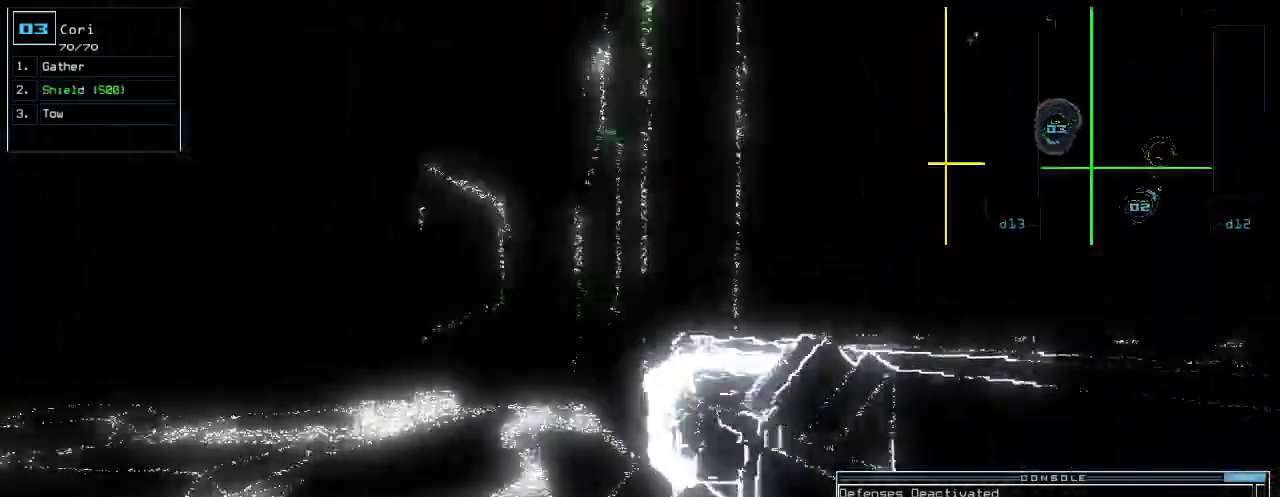
{"keys": ["up"], "events": [[100, "left", "up"]]}
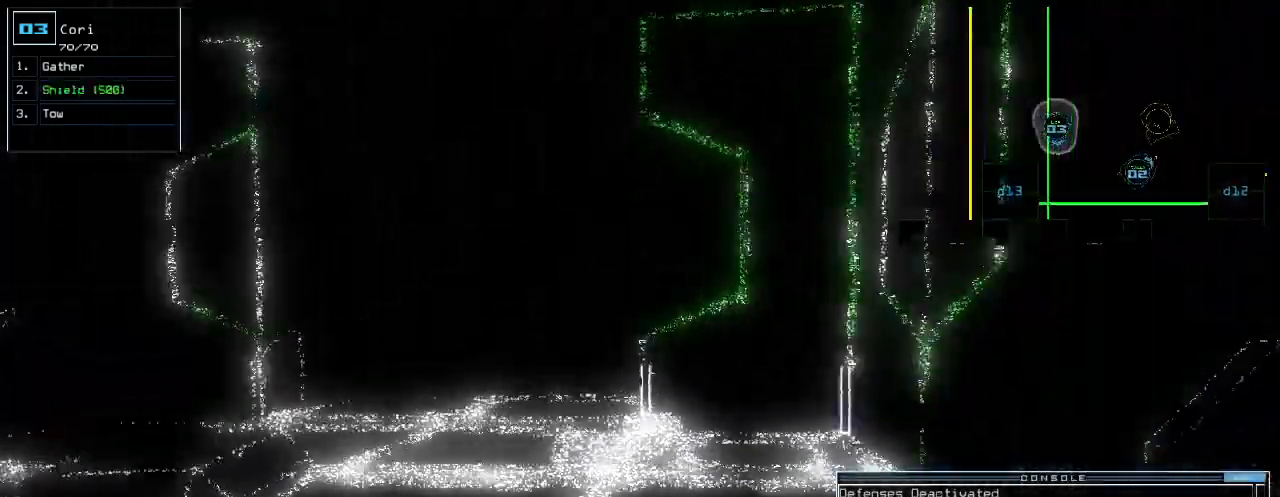
{"keys": ["left"], "events": [[120, "up", "up"], [180, "up", "down"], [260, "up", "up"], [300, "left", "down"]]}
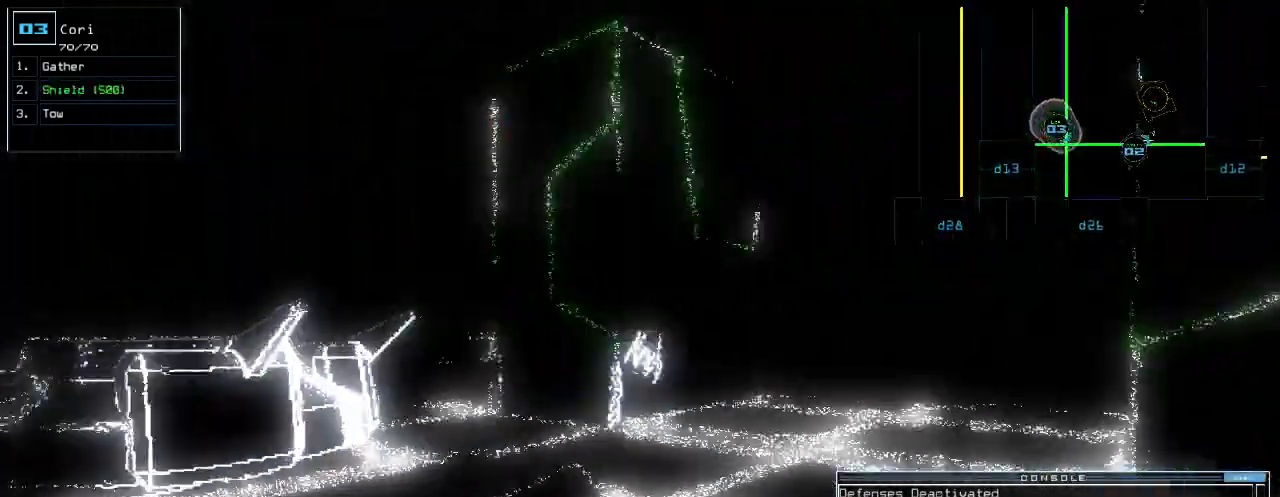
{"keys": []}
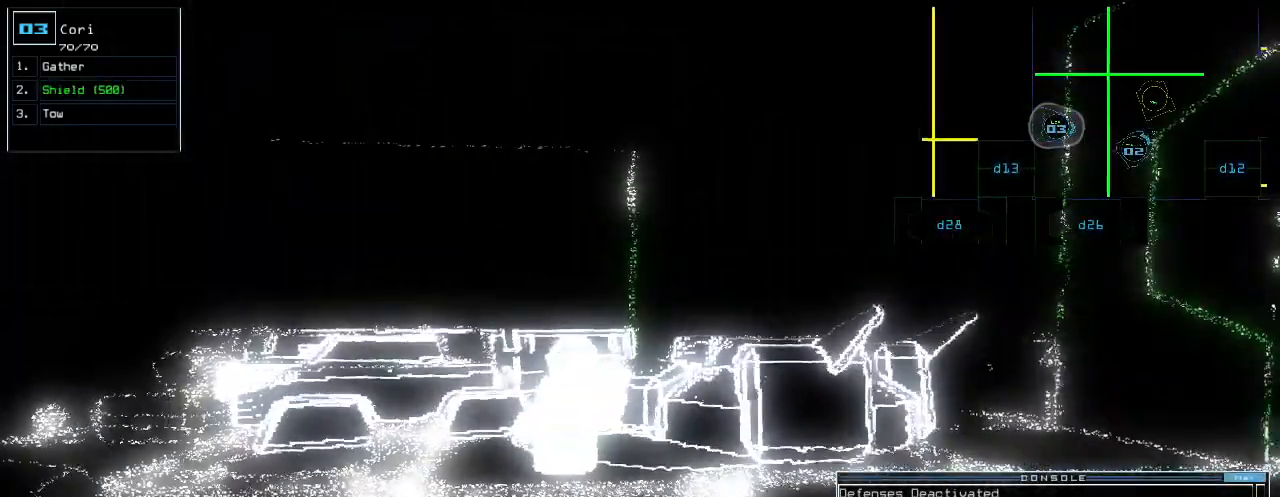
{"keys": ["left"], "events": [[280, "escape", "down"], [380, "escape", "up"], [440, "left", "down"]]}
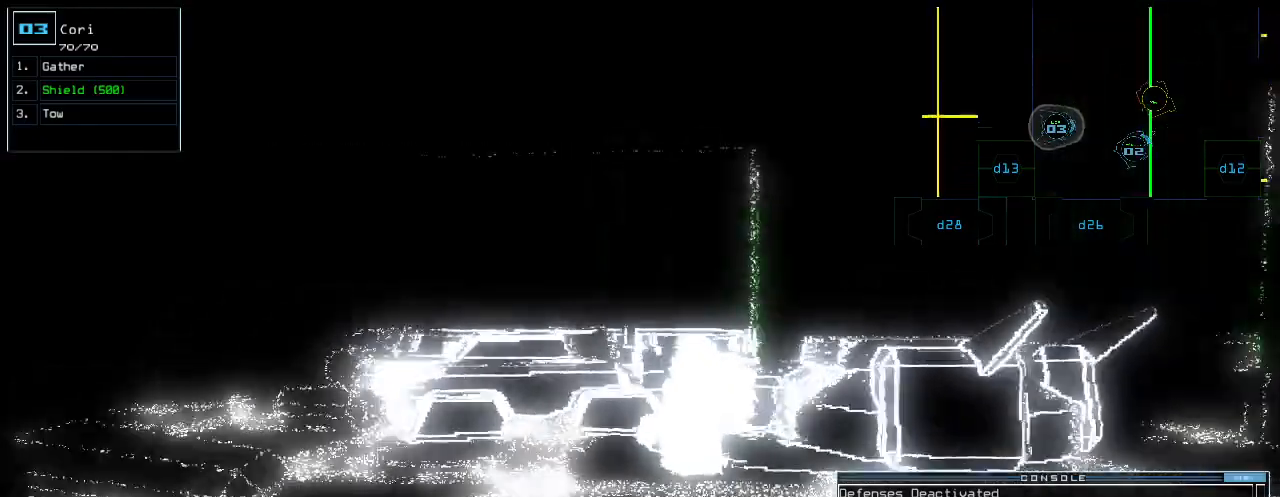
{"keys": [], "events": [[20, "up", "down"], [120, "left", "up"], [180, "space", "down"], [180, "up", "up"], [240, "space", "up"]]}
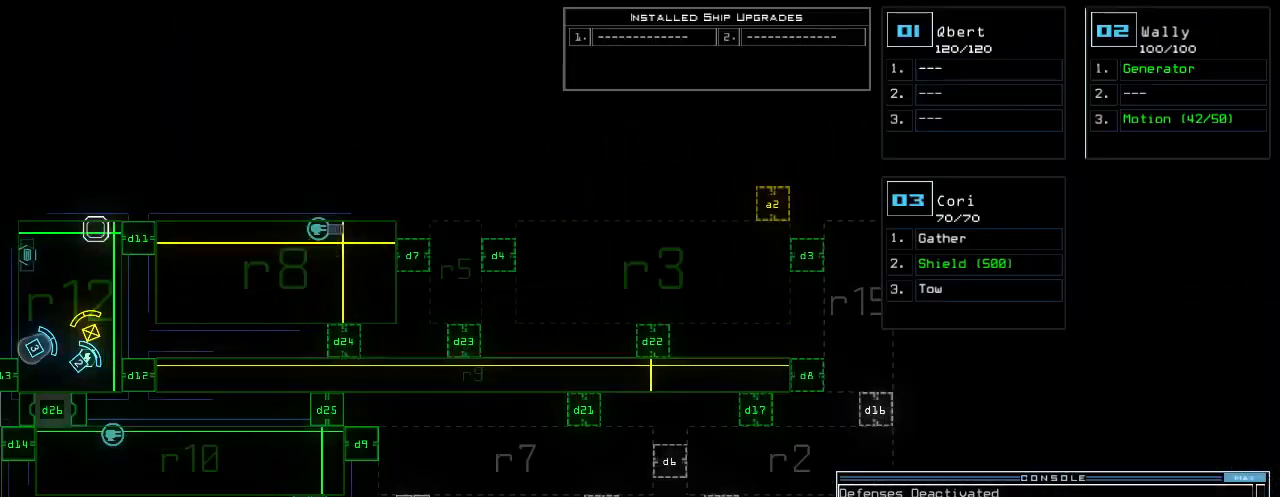
{"keys": [], "events": []}